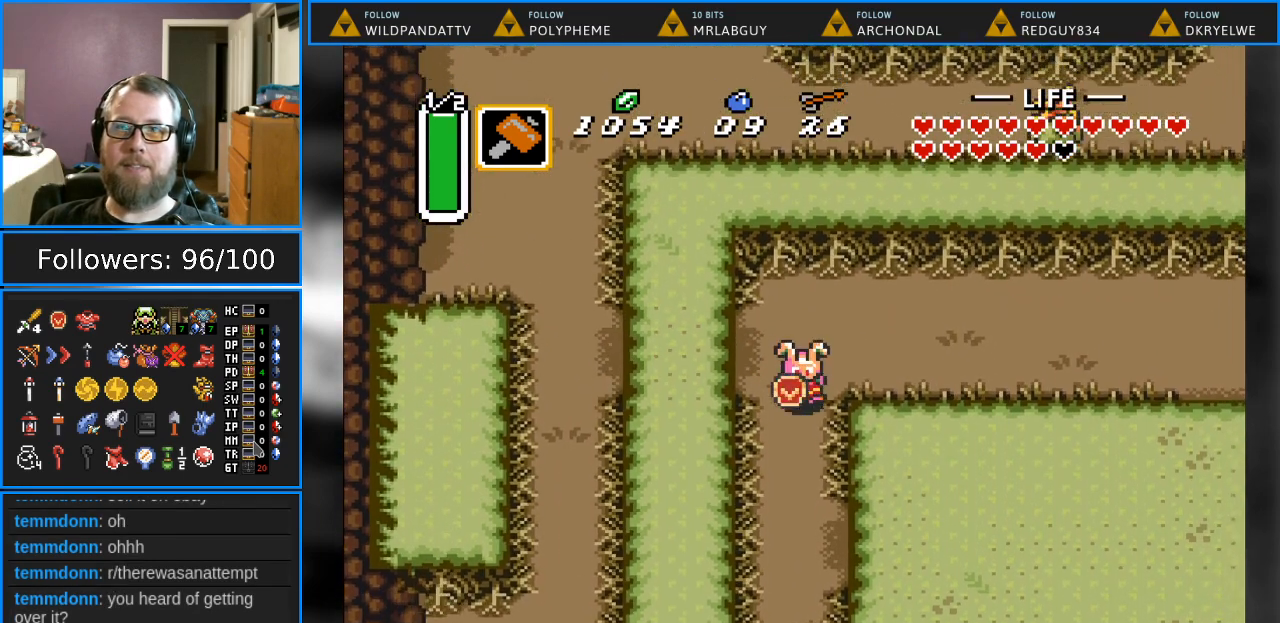
Gameplay with a controller (Nintendo layout); each line is a JSON object with the inputs held at the frame after it. "events" lists button and stick changes between this image and that frame as [ms after this image, input, new state], when the widget could be followed in between. Not read: L1 L3 R1 R3.
{"buttons": ["DPAD_DOWN", "DPAD_RIGHT"], "events": [[333, "DPAD_RIGHT", "down"]]}
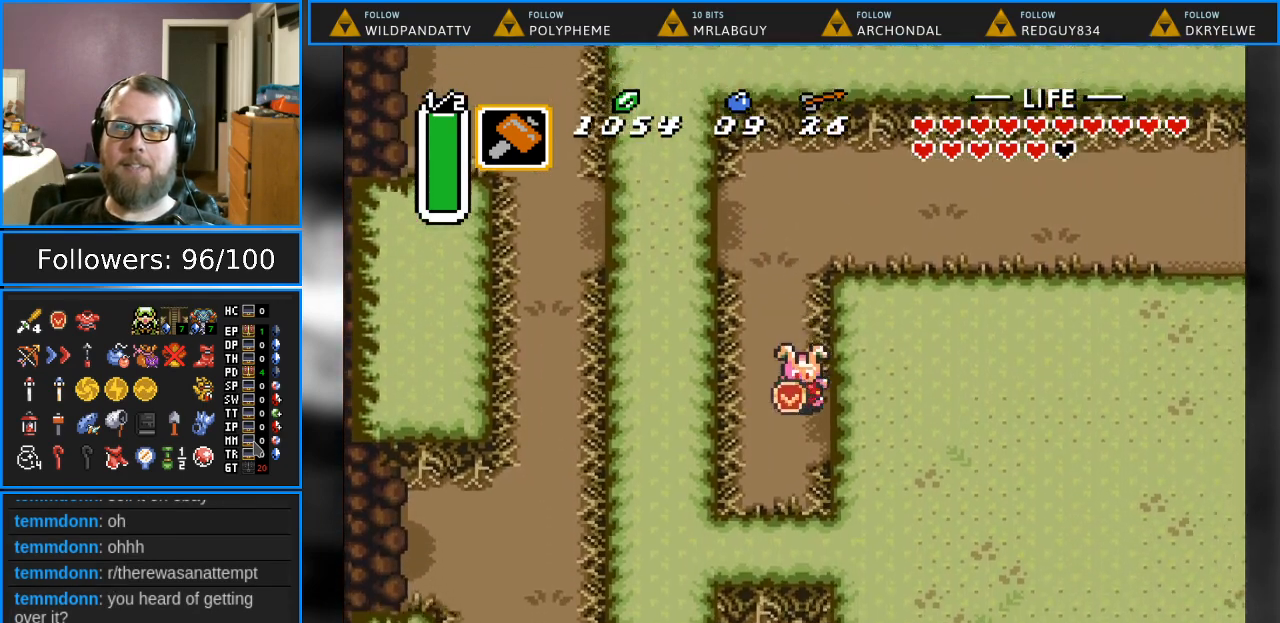
{"buttons": ["DPAD_DOWN", "DPAD_RIGHT"], "events": [[217, "DPAD_DOWN", "up"], [467, "DPAD_DOWN", "down"]]}
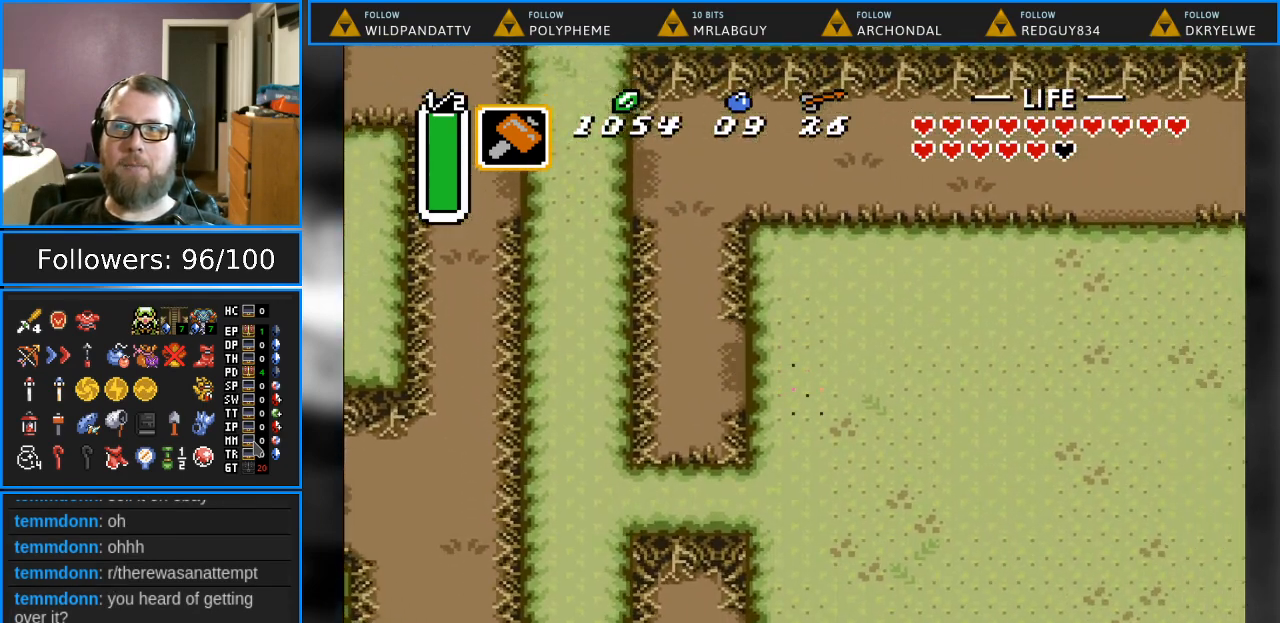
{"buttons": ["DPAD_DOWN", "DPAD_RIGHT"], "events": [[150, "DPAD_RIGHT", "up"], [333, "DPAD_RIGHT", "down"]]}
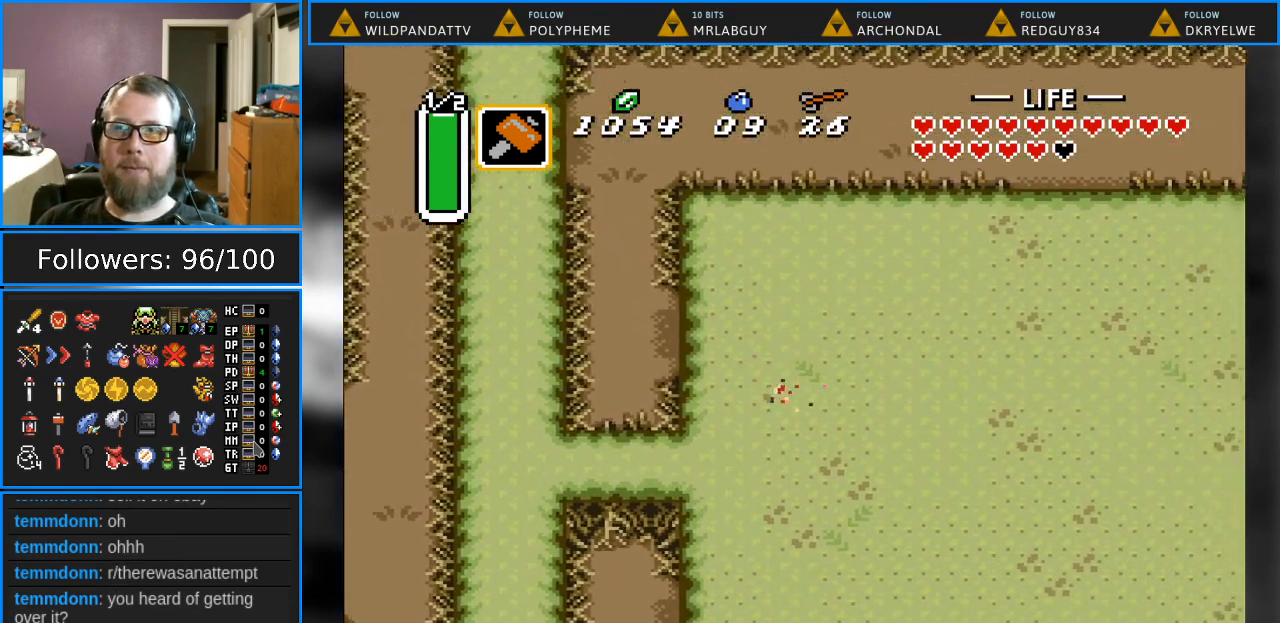
{"buttons": ["DPAD_DOWN", "DPAD_RIGHT"], "events": [[17, "DPAD_DOWN", "up"], [150, "DPAD_DOWN", "down"], [300, "DPAD_RIGHT", "up"], [467, "DPAD_RIGHT", "down"]]}
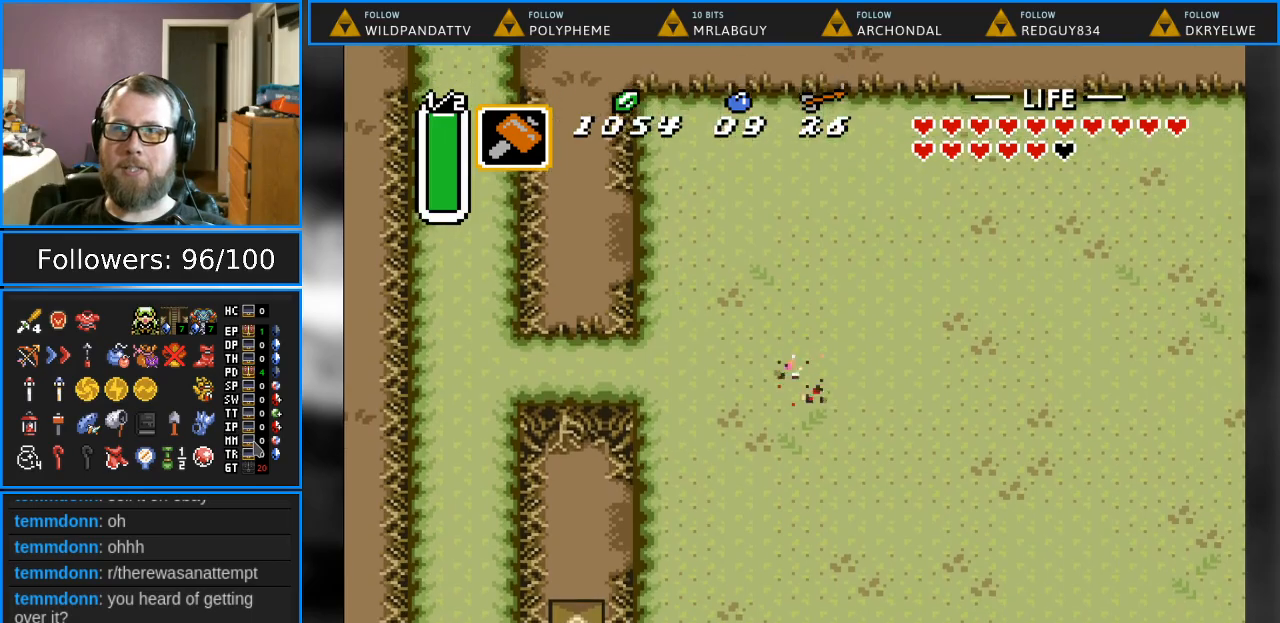
{"buttons": ["DPAD_DOWN", "DPAD_RIGHT"], "events": []}
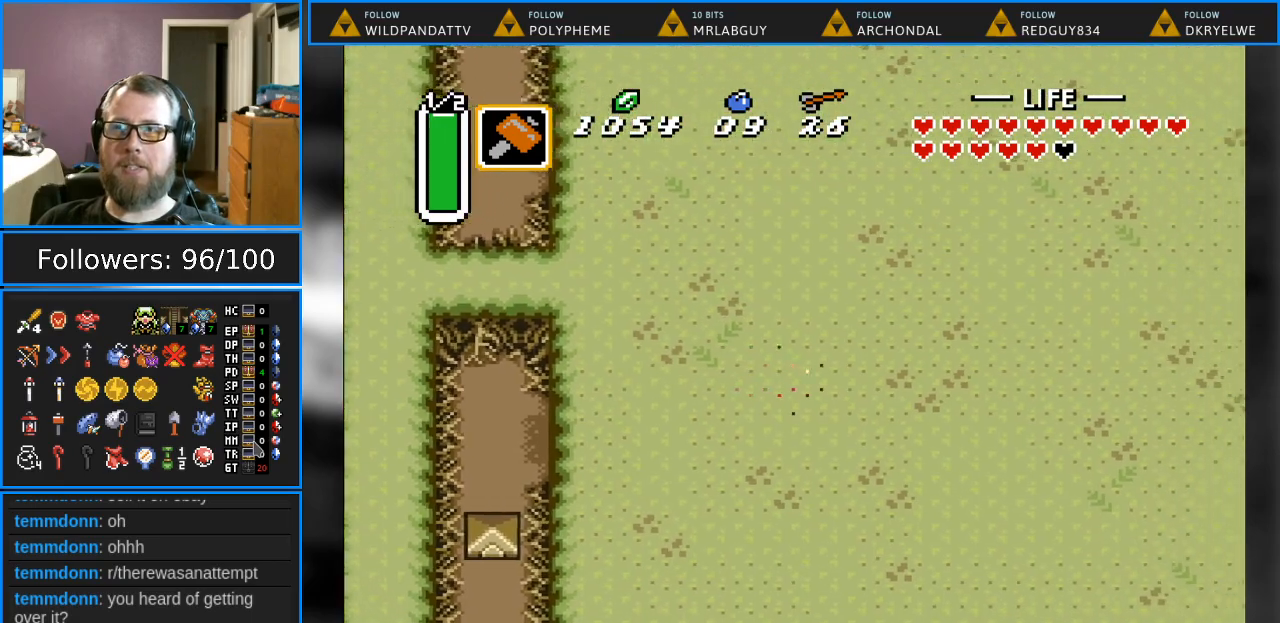
{"buttons": ["DPAD_RIGHT"], "events": [[50, "DPAD_DOWN", "up"]]}
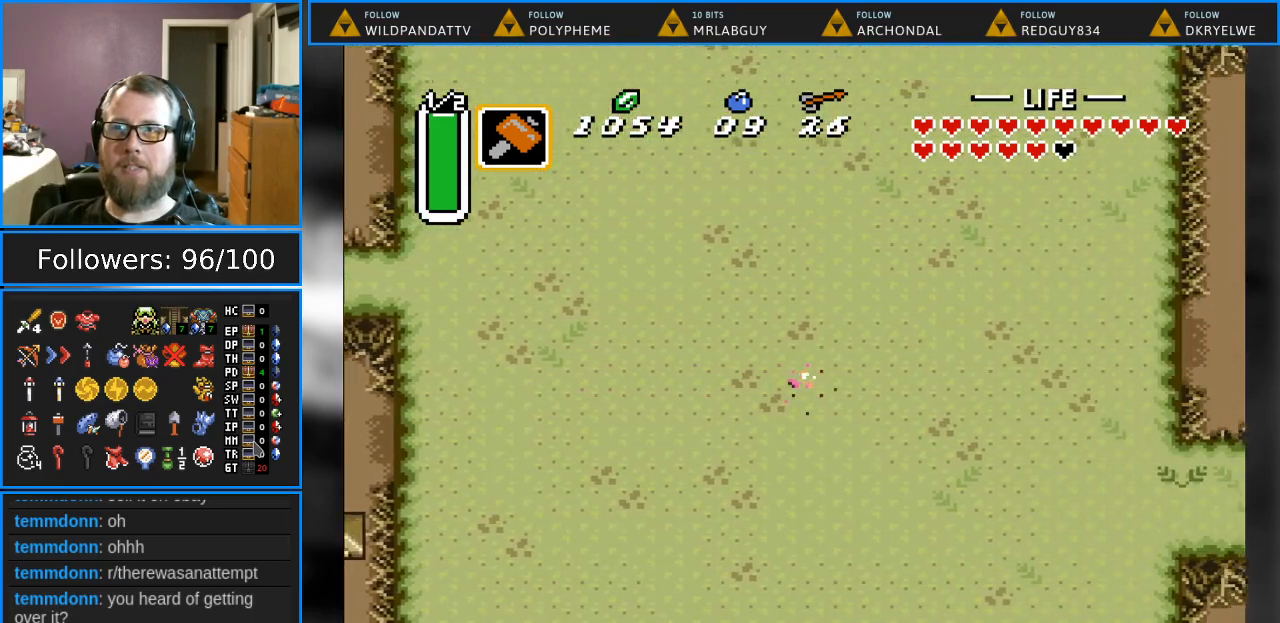
{"buttons": ["DPAD_RIGHT"], "events": []}
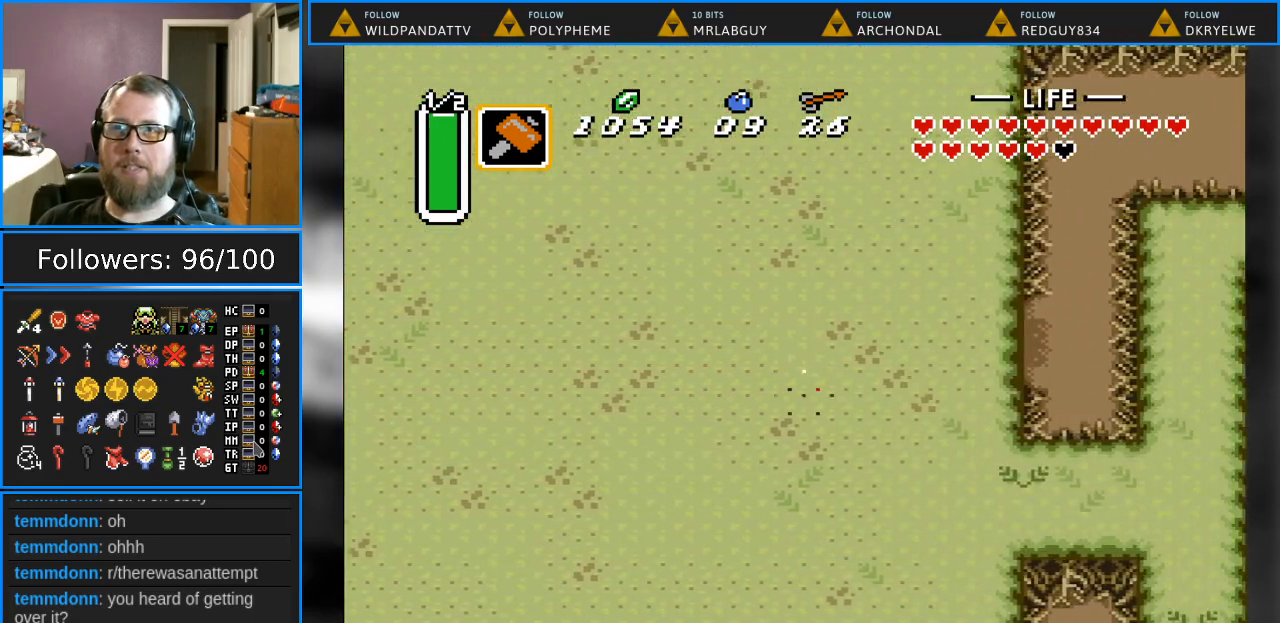
{"buttons": ["DPAD_UP"], "events": [[367, "DPAD_UP", "down"], [433, "DPAD_RIGHT", "up"]]}
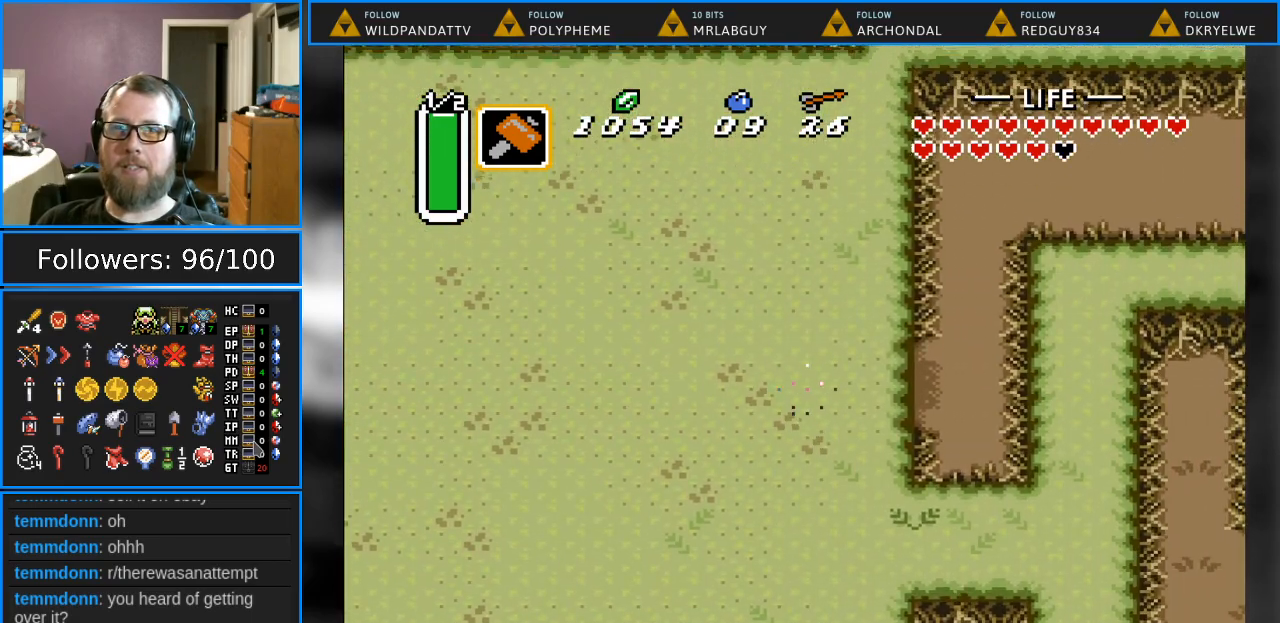
{"buttons": ["DPAD_RIGHT"], "events": [[17, "DPAD_RIGHT", "down"], [117, "DPAD_UP", "up"]]}
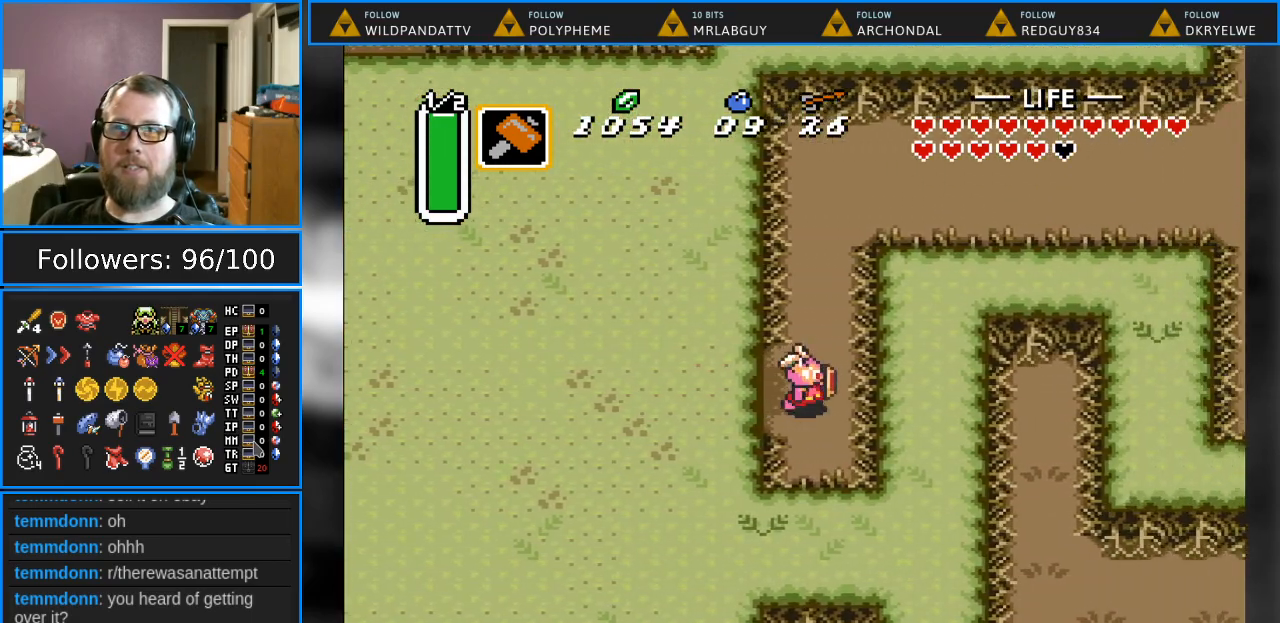
{"buttons": ["DPAD_UP", "DPAD_RIGHT"], "events": [[100, "DPAD_UP", "down"], [317, "DPAD_RIGHT", "up"], [483, "DPAD_RIGHT", "down"]]}
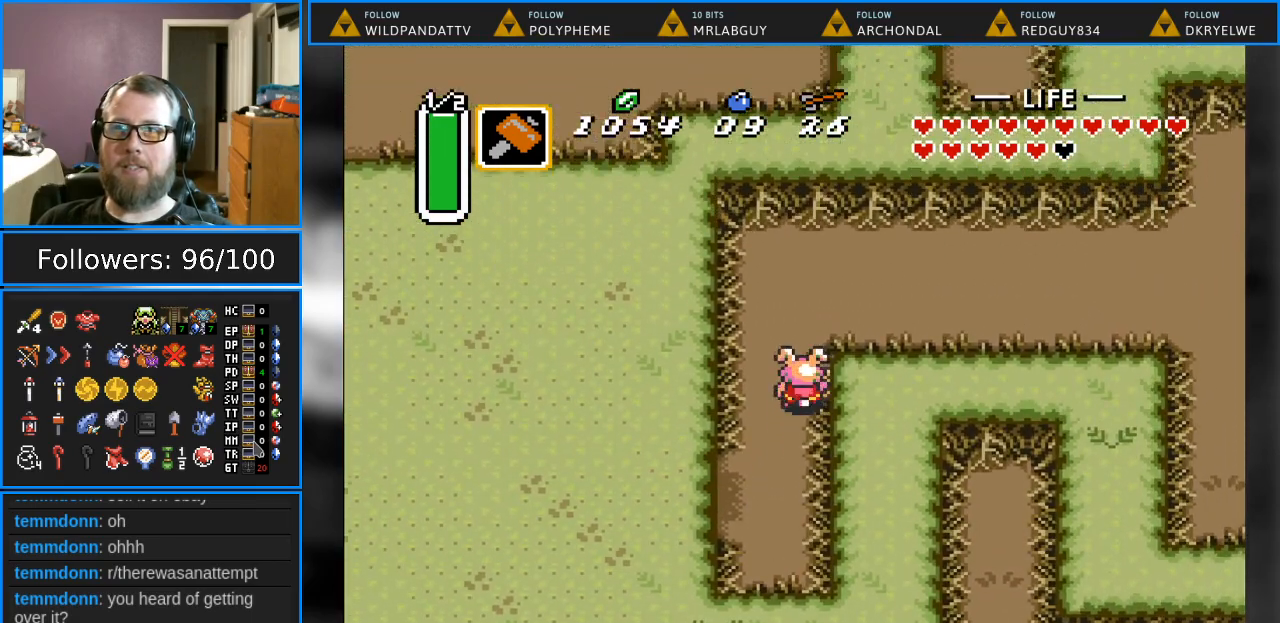
{"buttons": ["DPAD_RIGHT"], "events": [[233, "DPAD_UP", "up"]]}
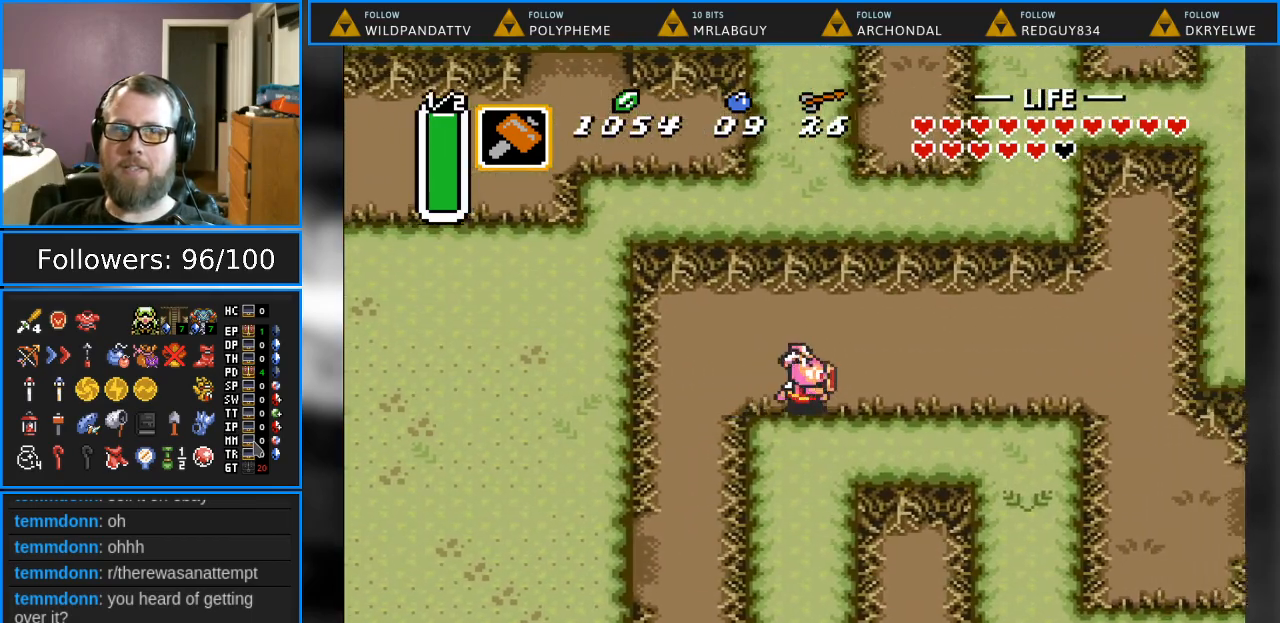
{"buttons": ["DPAD_RIGHT"], "events": []}
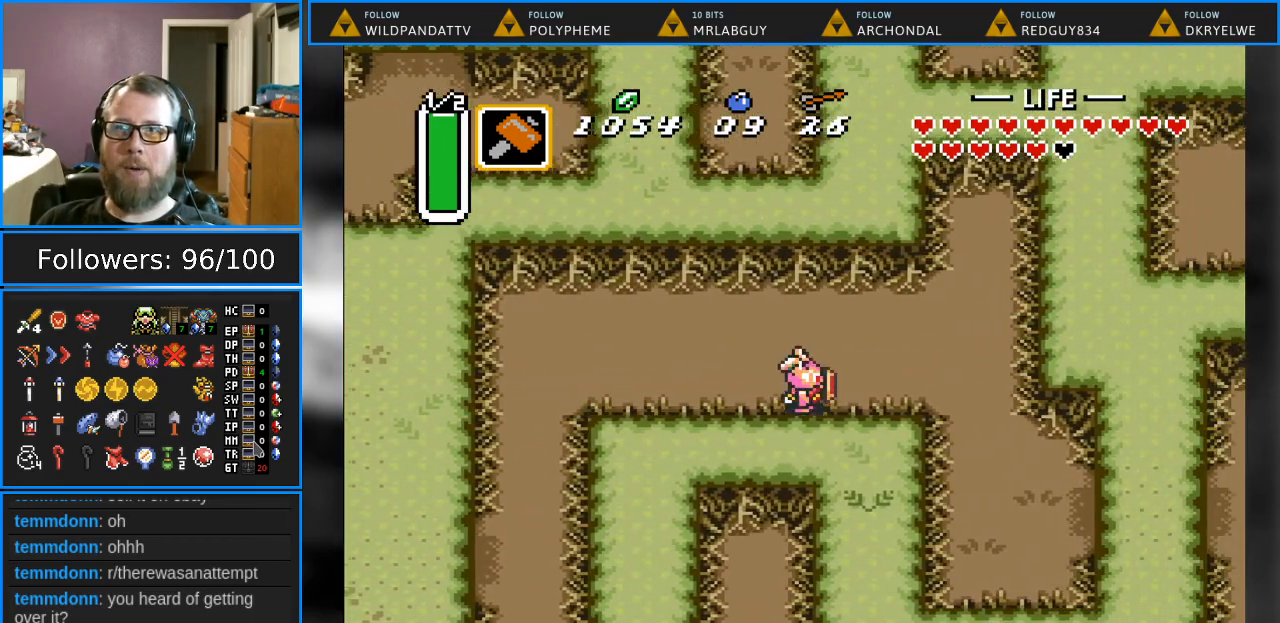
{"buttons": ["DPAD_DOWN", "DPAD_RIGHT"], "events": [[500, "DPAD_DOWN", "down"]]}
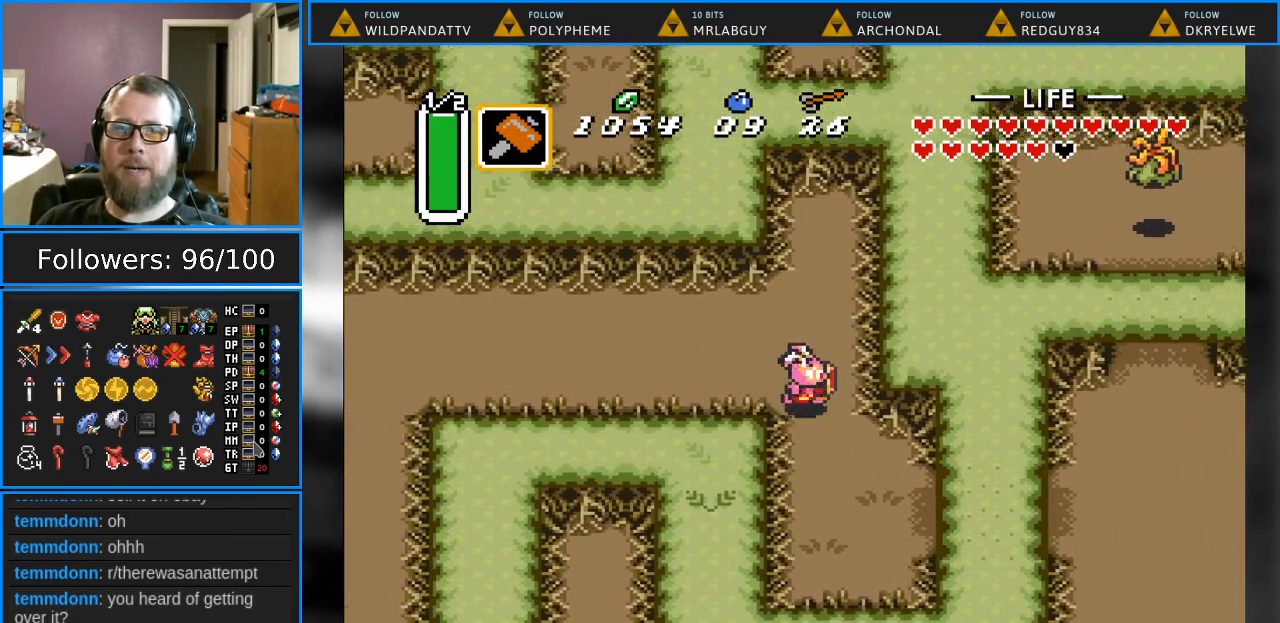
{"buttons": ["DPAD_DOWN", "DPAD_RIGHT"], "events": []}
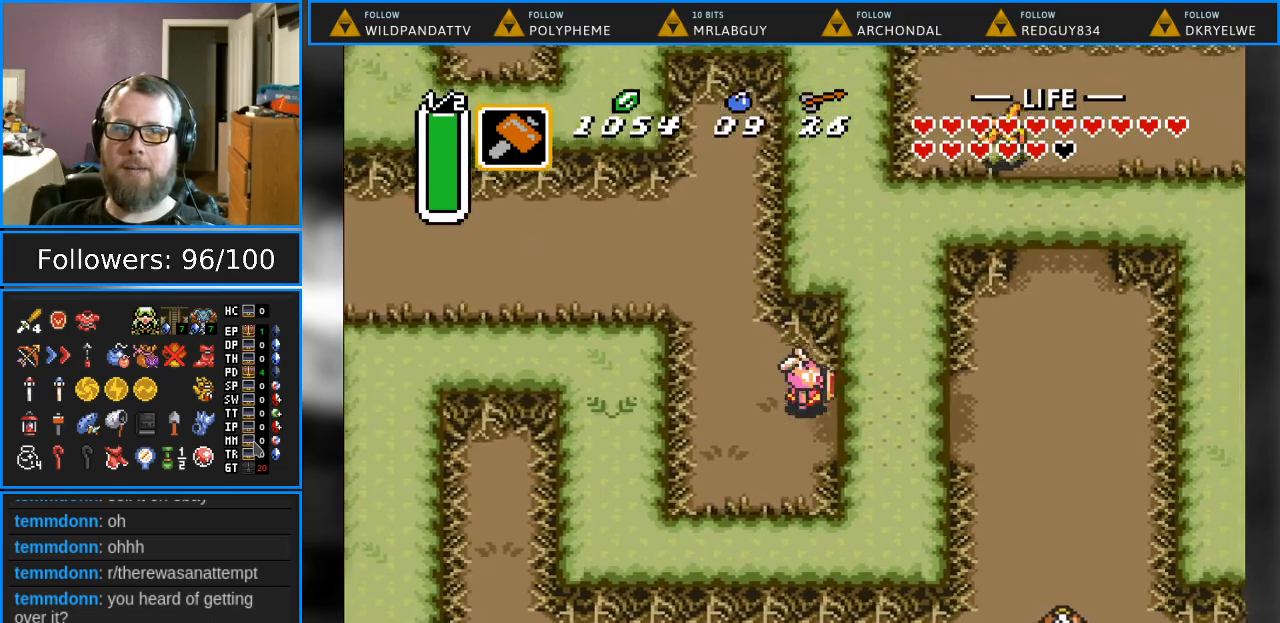
{"buttons": ["DPAD_RIGHT"], "events": [[150, "DPAD_DOWN", "up"]]}
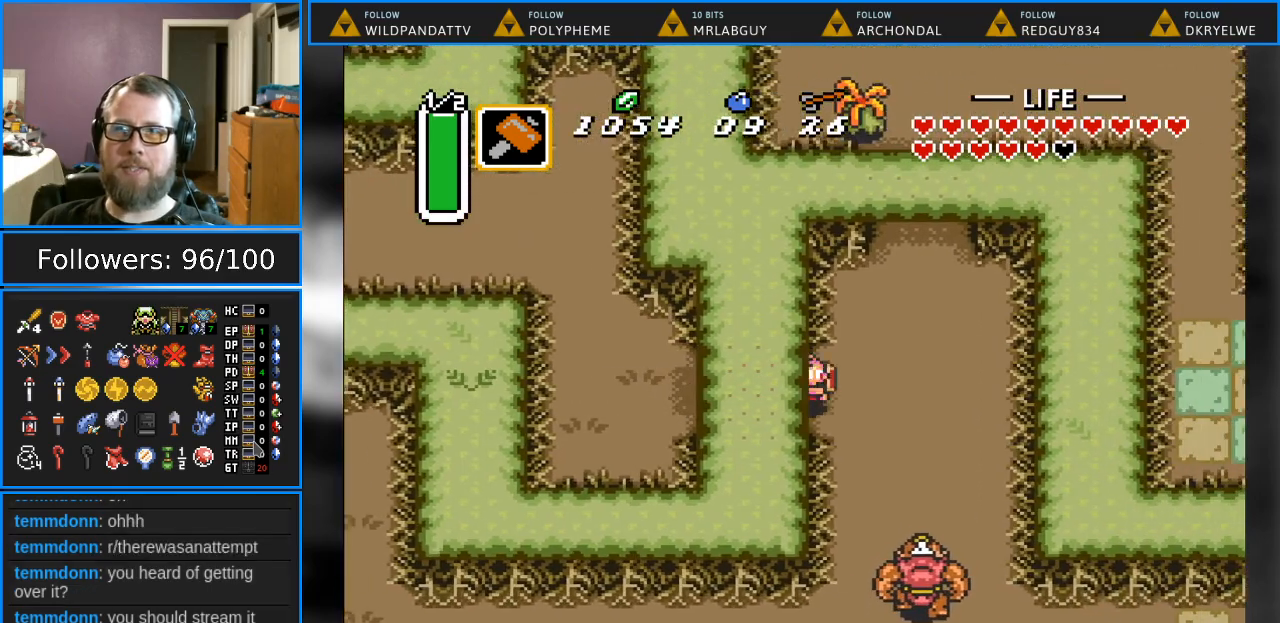
{"buttons": ["DPAD_DOWN"], "events": [[233, "DPAD_DOWN", "down"], [350, "DPAD_RIGHT", "up"]]}
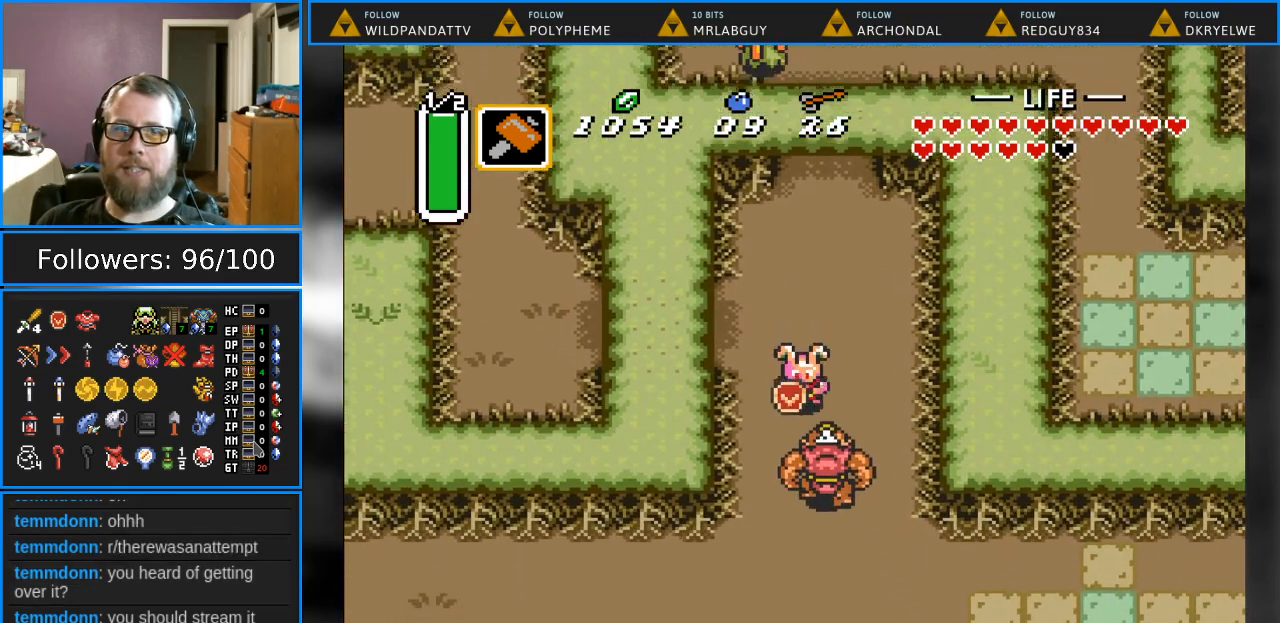
{"buttons": ["DPAD_DOWN"], "events": [[33, "B", "down"], [133, "DPAD_DOWN", "up"], [500, "B", "up"], [500, "DPAD_DOWN", "down"]]}
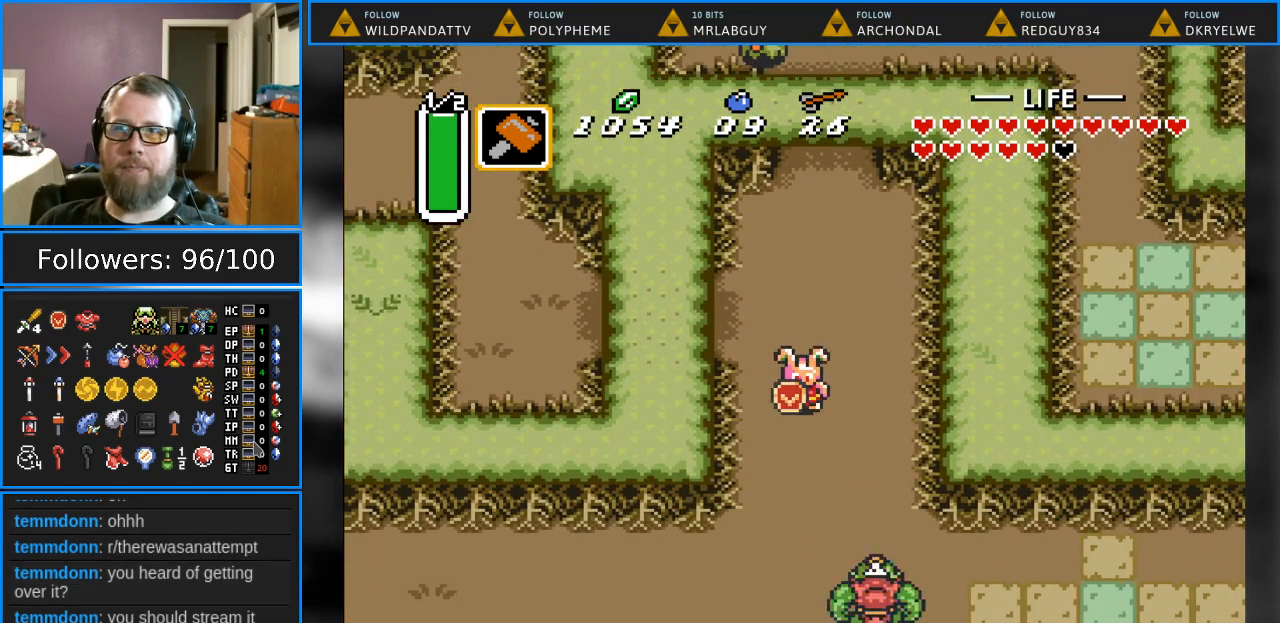
{"buttons": ["DPAD_DOWN"], "events": [[117, "DPAD_RIGHT", "down"], [367, "DPAD_RIGHT", "up"]]}
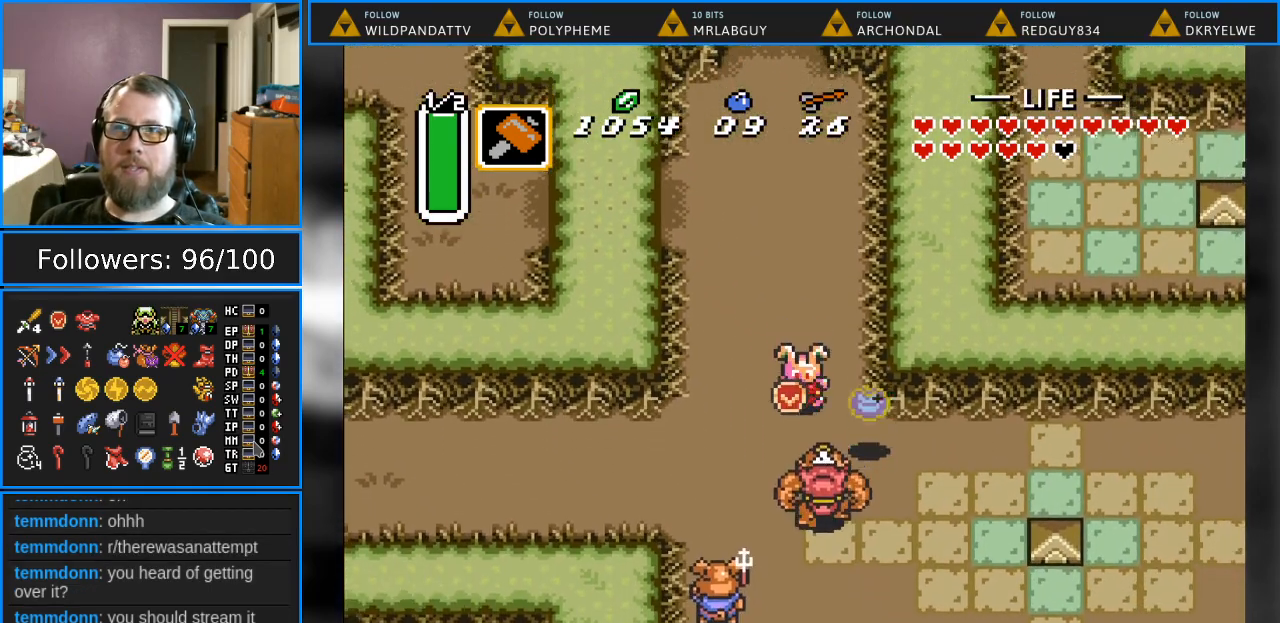
{"buttons": ["DPAD_DOWN", "DPAD_RIGHT"], "events": [[83, "B", "down"], [367, "B", "up"], [367, "DPAD_RIGHT", "down"], [417, "DPAD_DOWN", "up"], [500, "DPAD_DOWN", "down"]]}
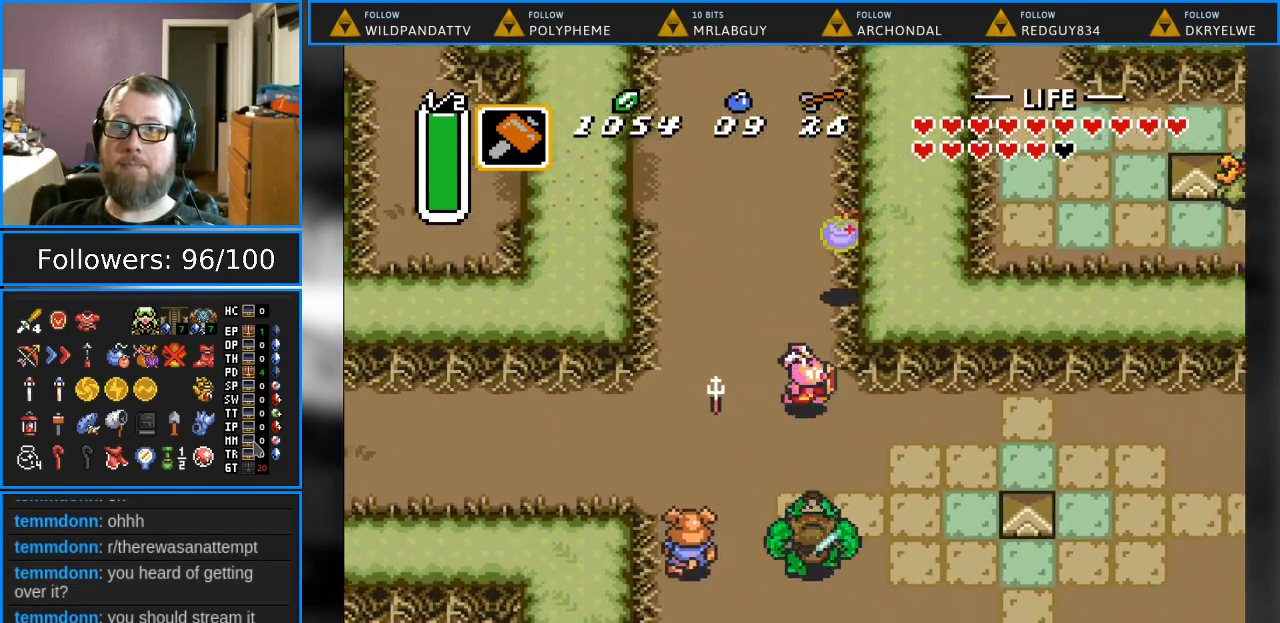
{"buttons": [], "events": [[217, "DPAD_DOWN", "up"], [483, "DPAD_RIGHT", "up"]]}
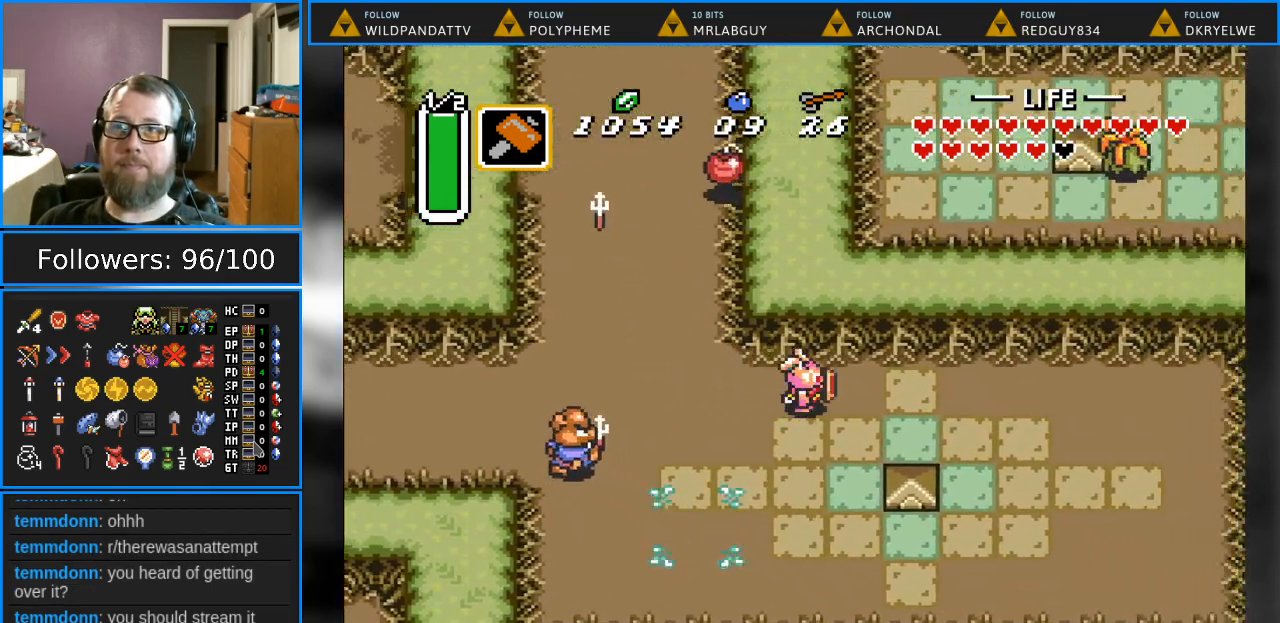
{"buttons": ["DPAD_DOWN", "DPAD_LEFT"], "events": [[83, "DPAD_LEFT", "down"], [383, "DPAD_DOWN", "down"]]}
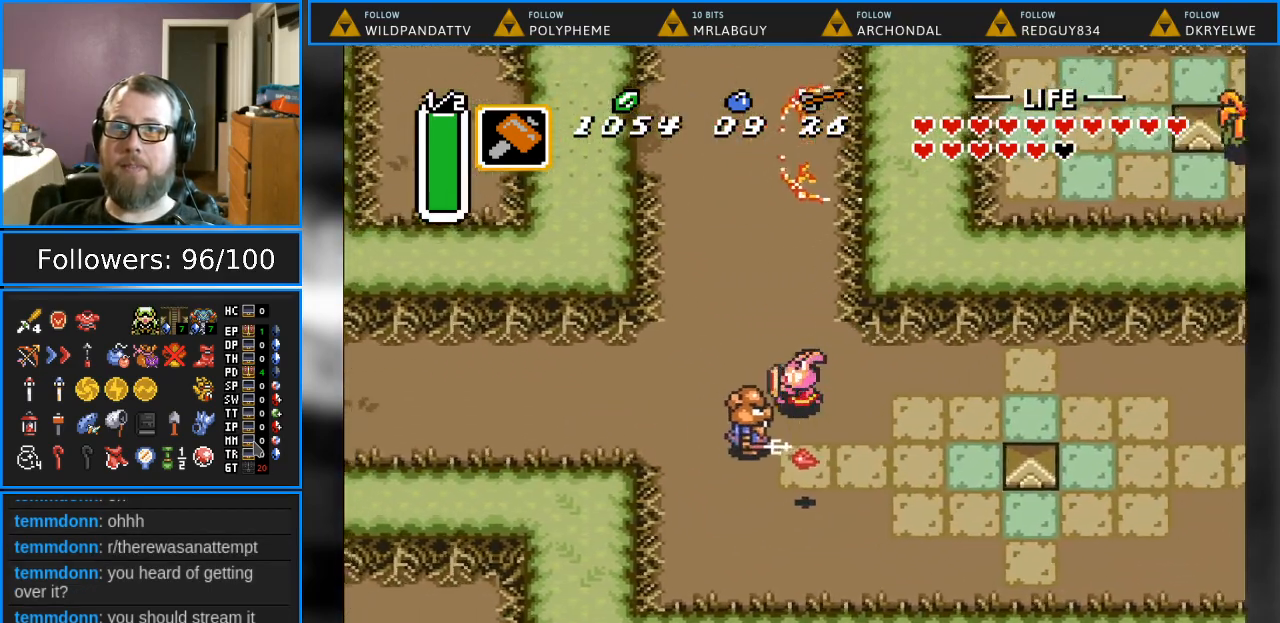
{"buttons": ["DPAD_DOWN"], "events": [[67, "DPAD_LEFT", "up"], [83, "DPAD_LEFT", "down"], [100, "B", "down"], [117, "DPAD_DOWN", "up"], [167, "DPAD_LEFT", "up"], [350, "B", "up"], [467, "DPAD_DOWN", "down"]]}
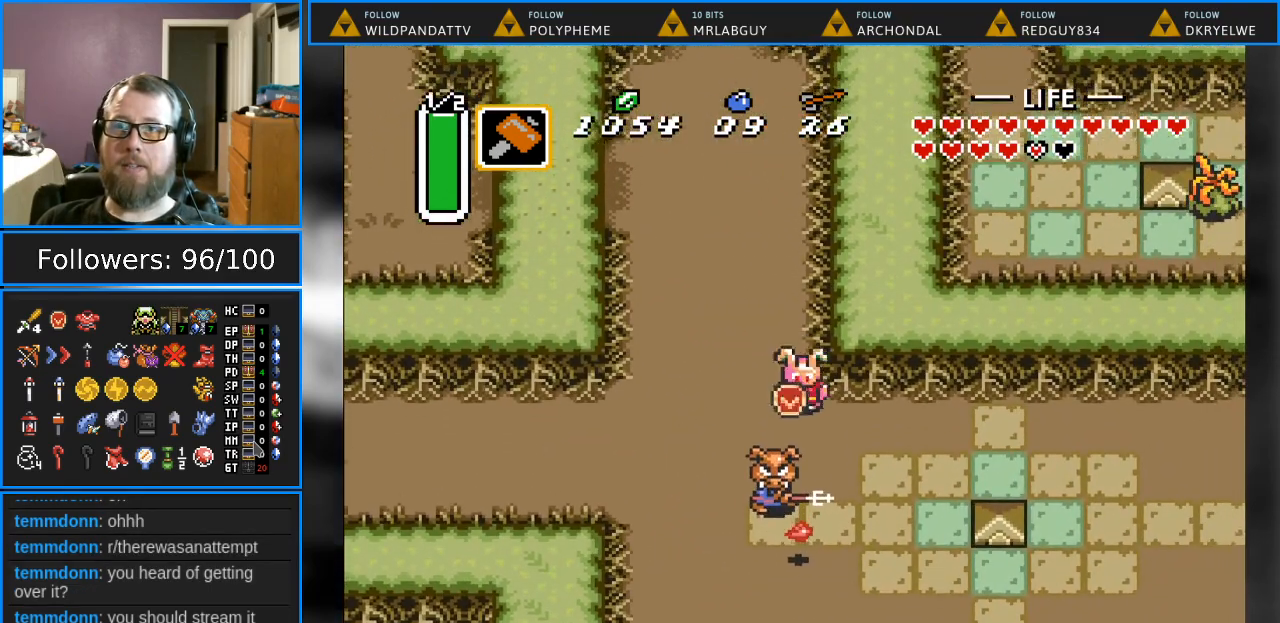
{"buttons": ["DPAD_DOWN"], "events": [[83, "B", "down"], [317, "B", "up"]]}
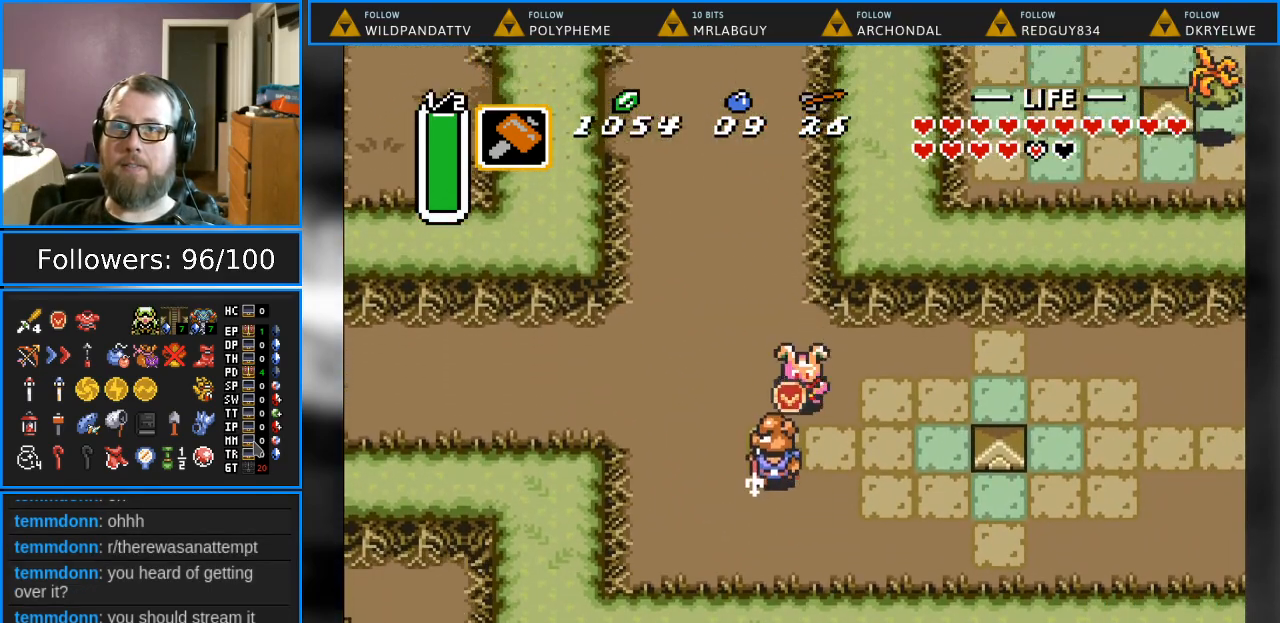
{"buttons": ["DPAD_DOWN"], "events": [[100, "B", "down"], [283, "B", "up"]]}
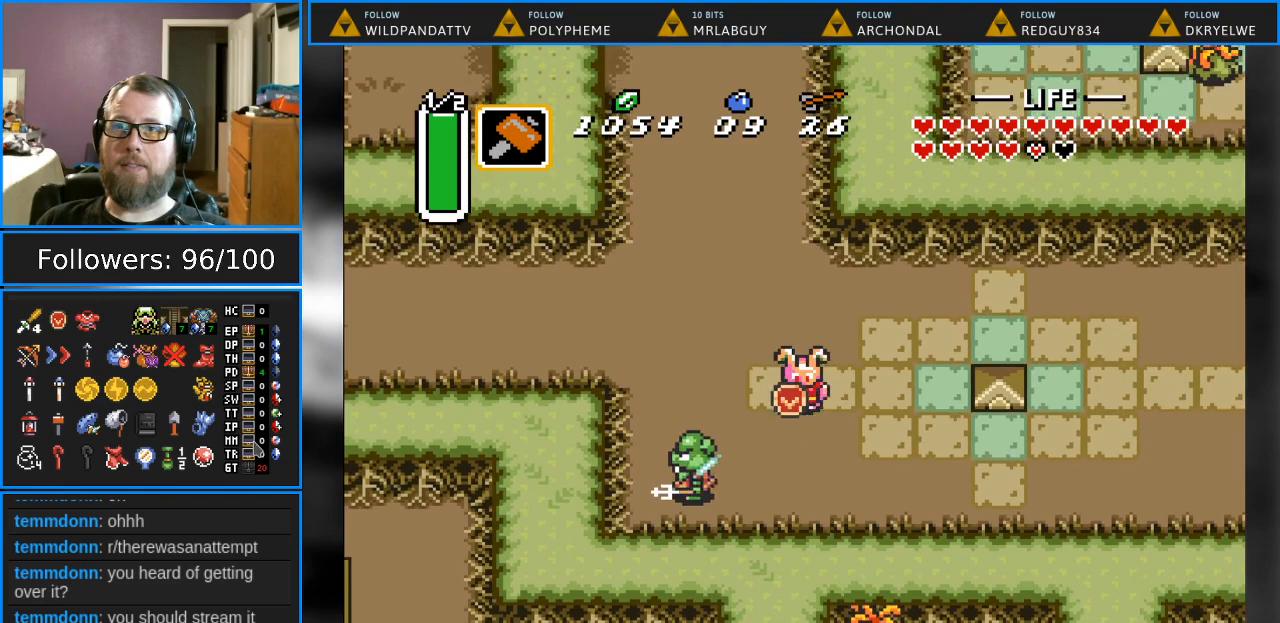
{"buttons": [], "events": [[83, "DPAD_LEFT", "down"], [217, "DPAD_DOWN", "up"], [400, "DPAD_LEFT", "up"]]}
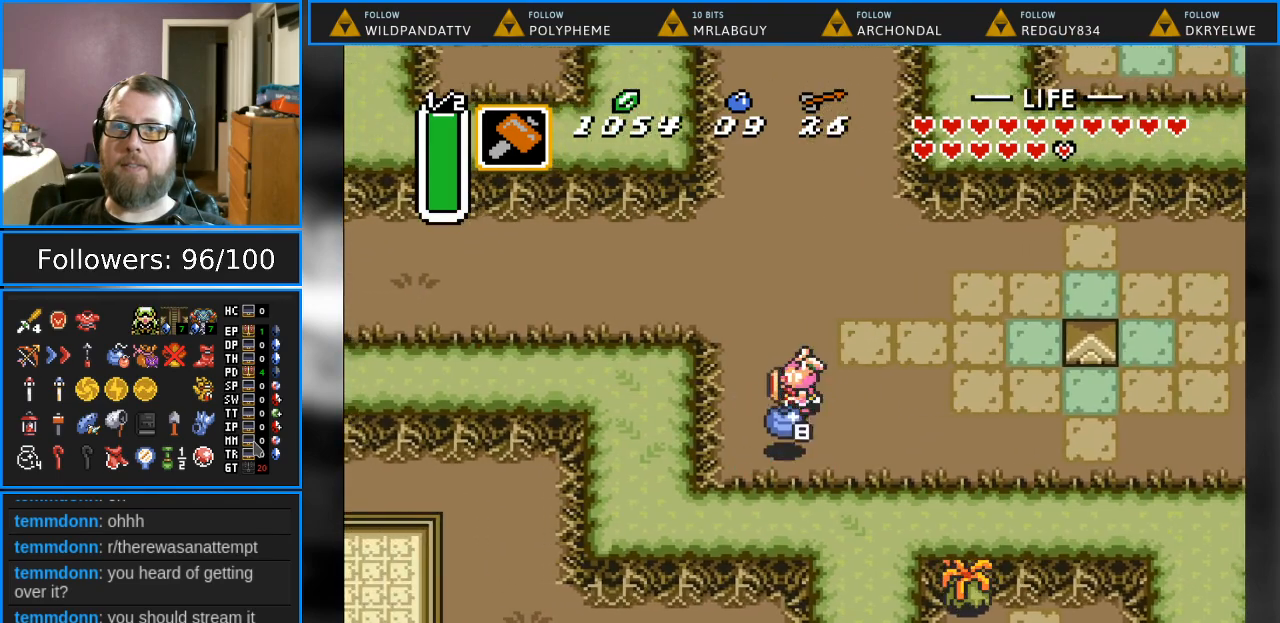
{"buttons": [], "events": [[250, "DPAD_UP", "down"], [317, "DPAD_UP", "up"]]}
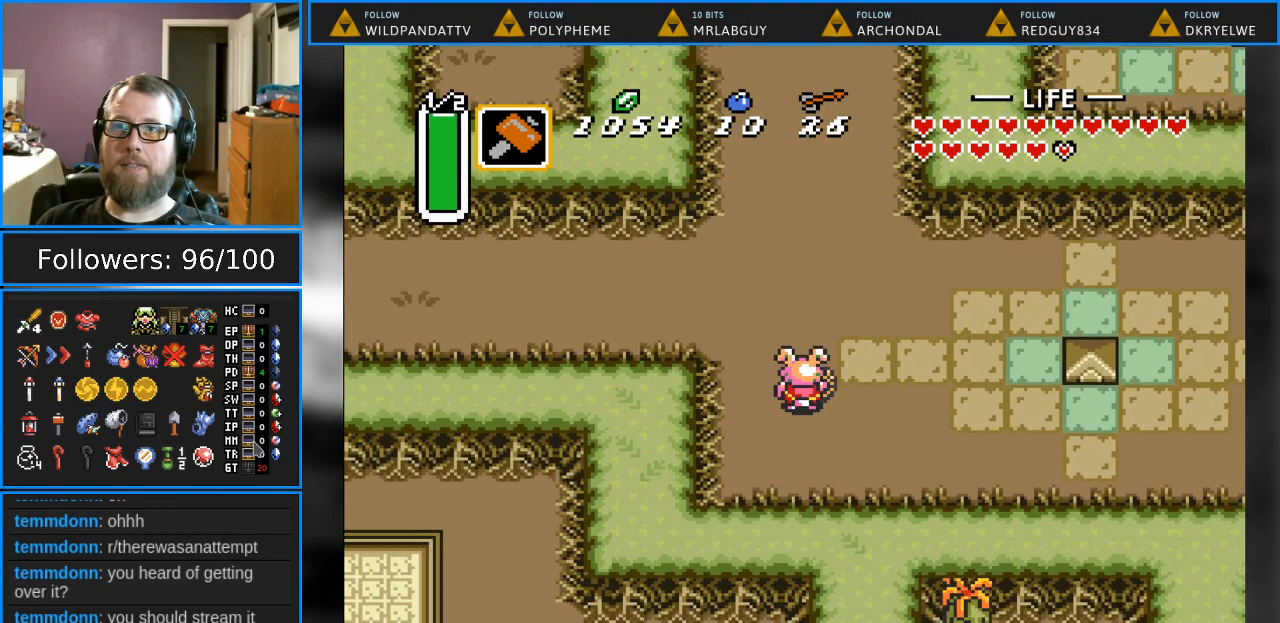
{"buttons": [], "events": [[183, "START", "down"], [350, "START", "up"]]}